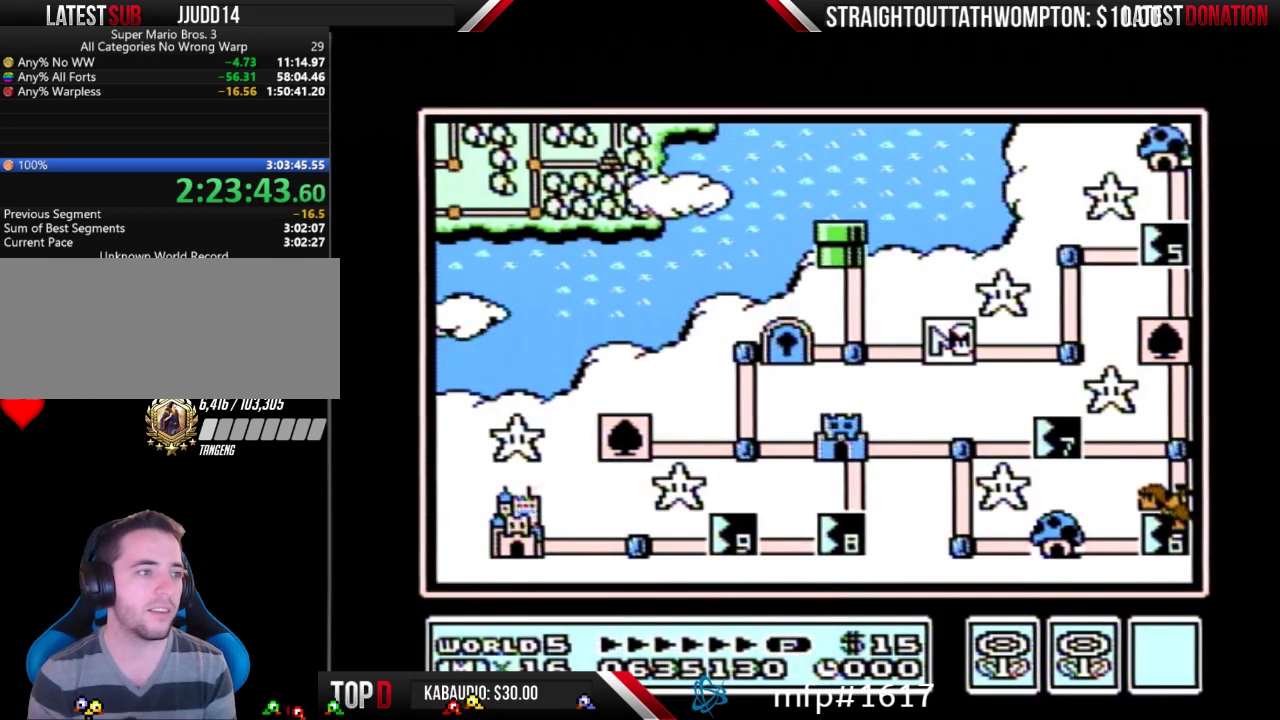
Gameplay with a controller (Nintendo layout); each line is a JSON object with the inputs held at the frame after it. "events" lists button and stick changes between this image and that frame as [ms after this image, input, new state], when the widget could be followed in between. Not read: L3 R3.
{"buttons": ["DPAD_RIGHT"], "events": [[33, "DPAD_RIGHT", "down"]]}
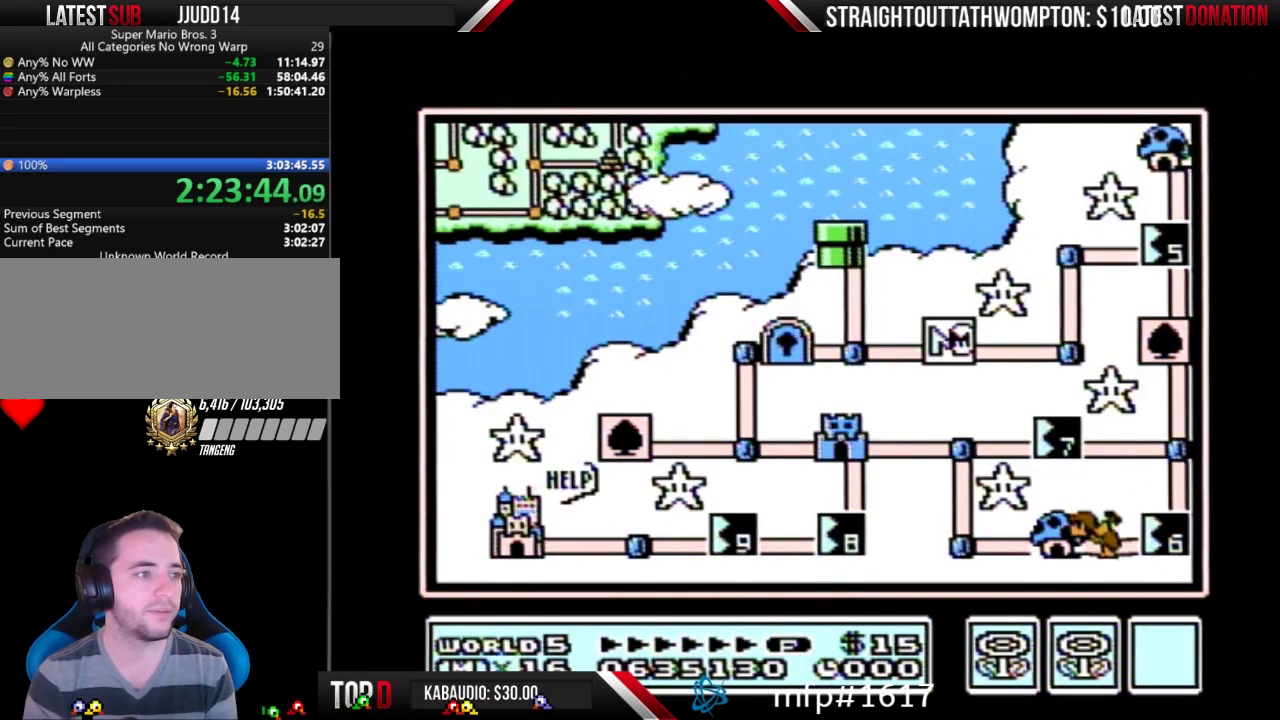
{"buttons": ["DPAD_RIGHT"], "events": []}
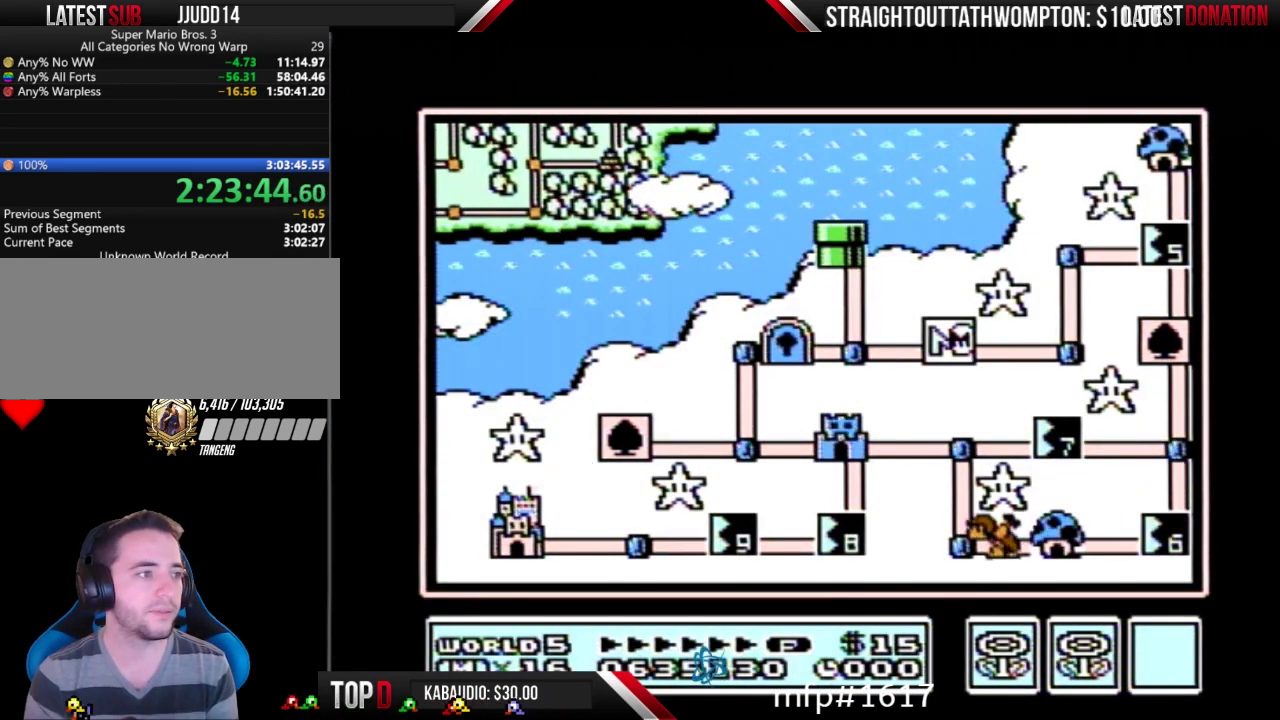
{"buttons": ["DPAD_RIGHT"], "events": []}
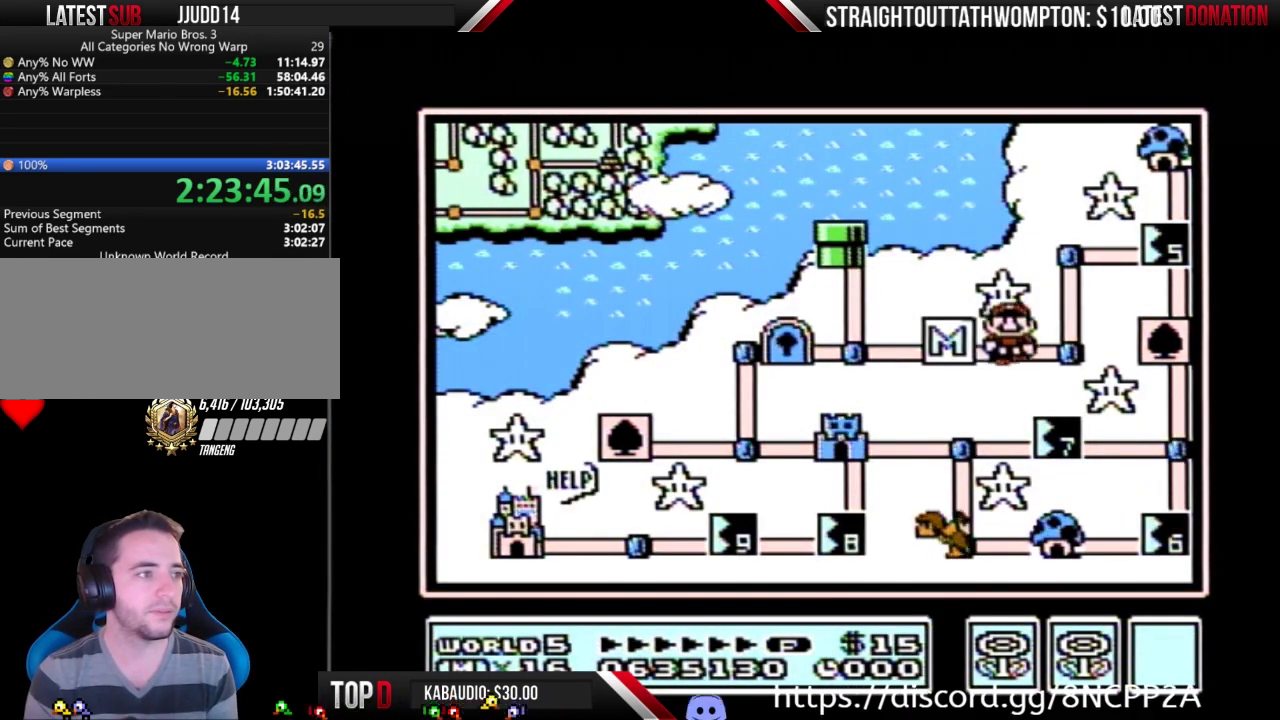
{"buttons": ["DPAD_RIGHT"], "events": [[133, "DPAD_RIGHT", "up"], [200, "DPAD_UP", "down"], [400, "DPAD_UP", "up"], [500, "DPAD_RIGHT", "down"]]}
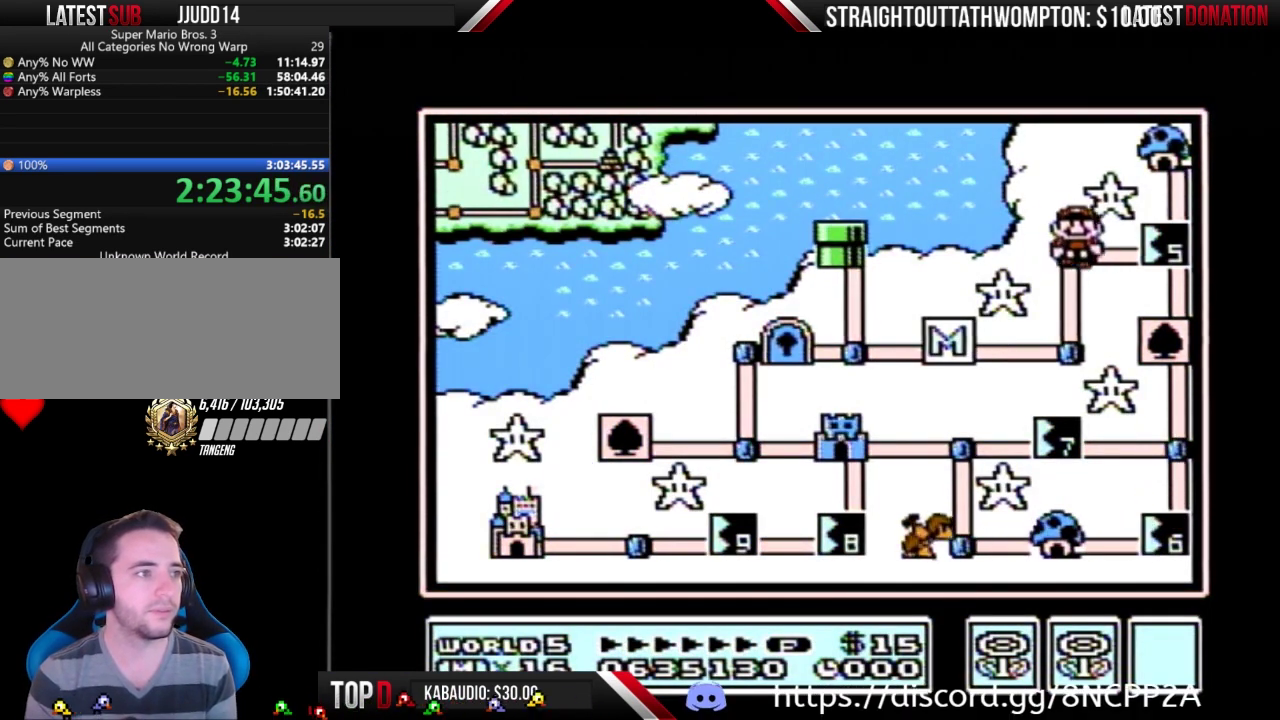
{"buttons": ["DPAD_RIGHT"], "events": []}
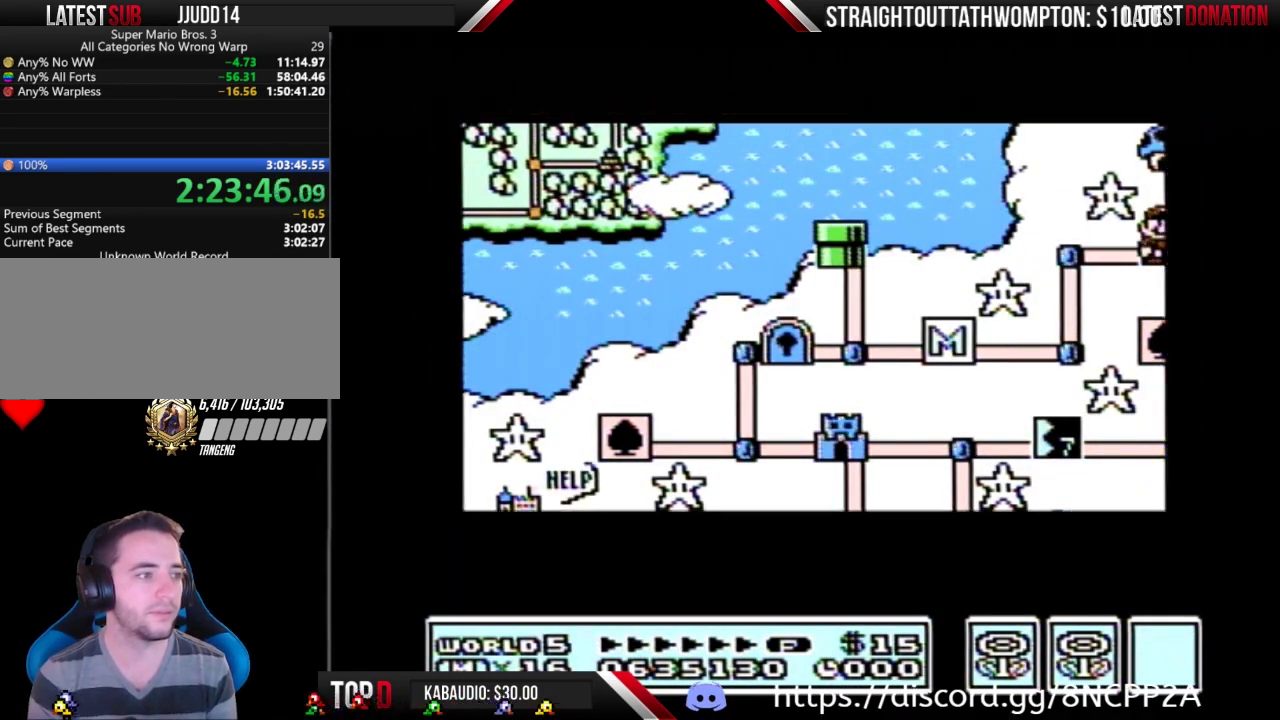
{"buttons": ["DPAD_RIGHT"], "events": []}
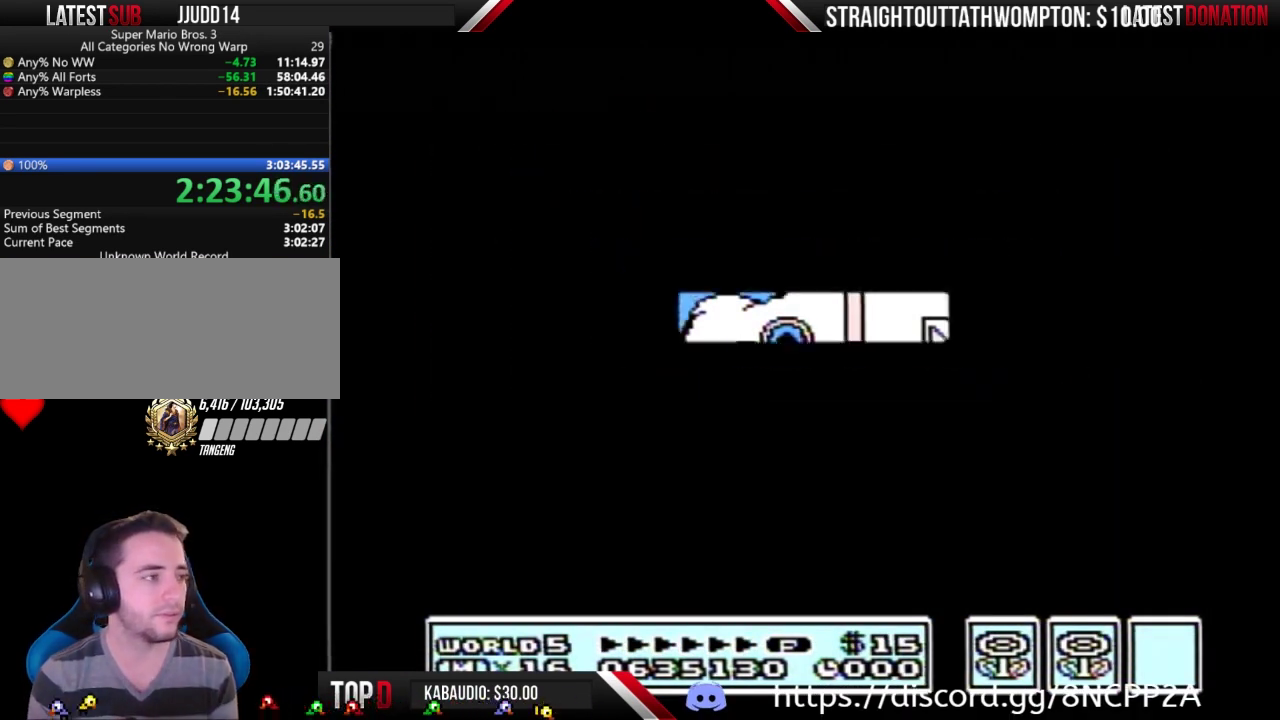
{"buttons": ["B", "DPAD_LEFT"], "events": [[333, "DPAD_RIGHT", "up"], [367, "B", "down"], [367, "DPAD_LEFT", "down"]]}
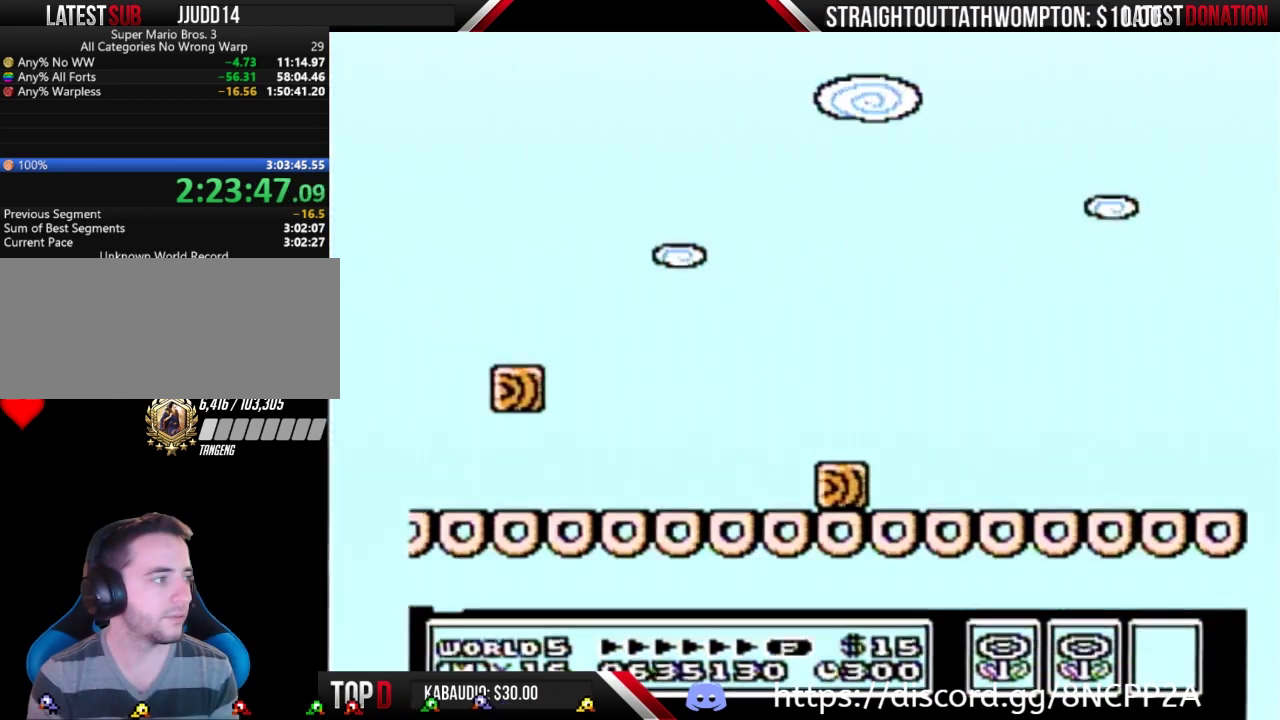
{"buttons": ["B", "DPAD_RIGHT"], "events": [[233, "DPAD_LEFT", "up"], [233, "DPAD_RIGHT", "down"]]}
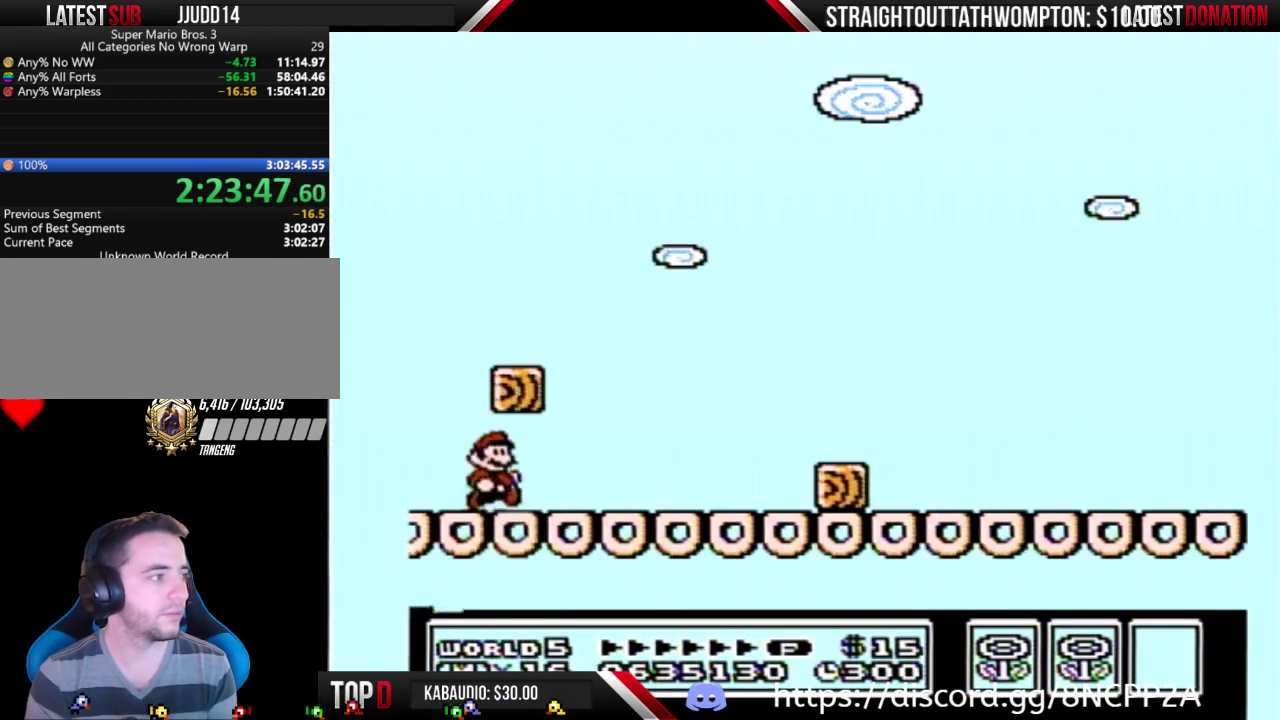
{"buttons": ["B", "DPAD_RIGHT"], "events": []}
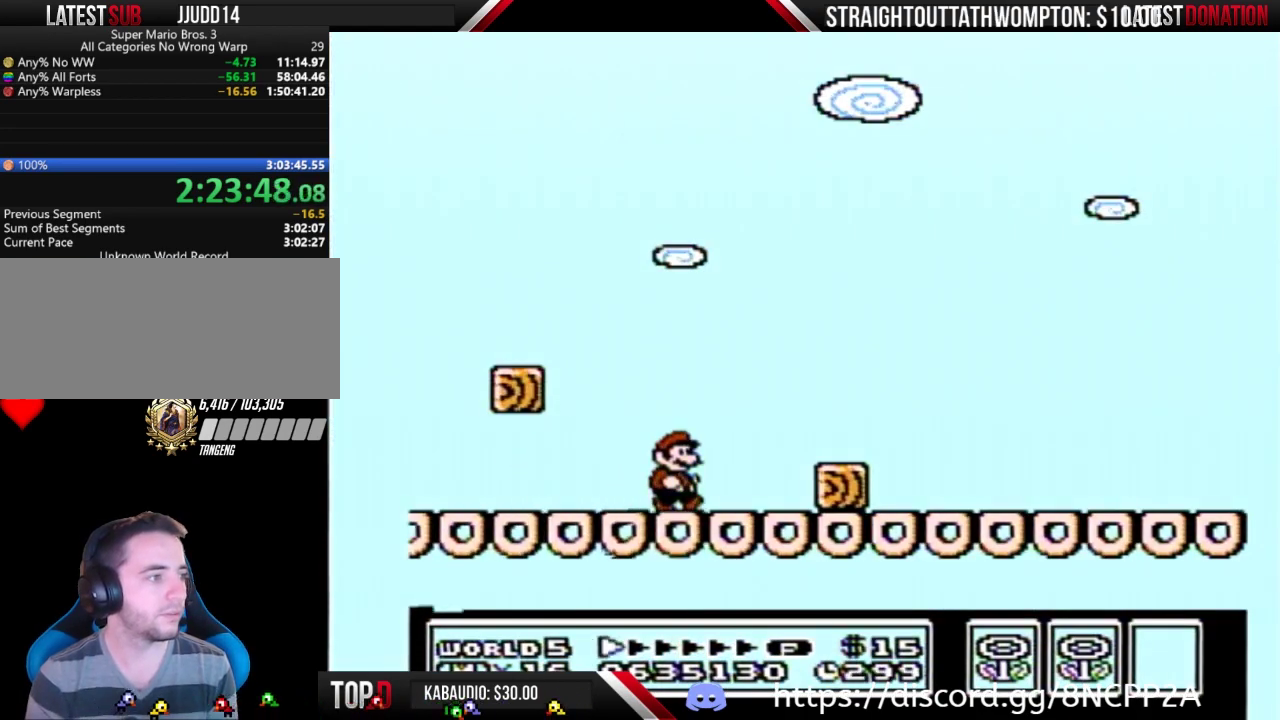
{"buttons": ["B", "DPAD_RIGHT"], "events": []}
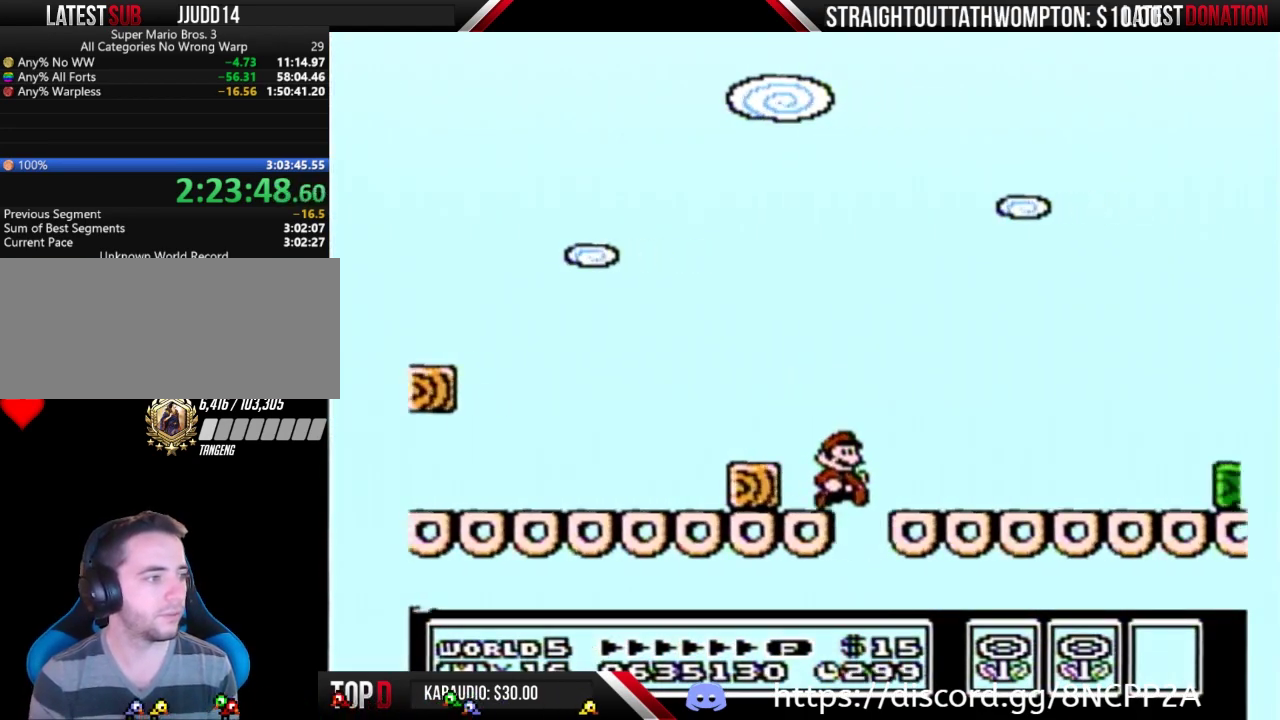
{"buttons": ["B", "DPAD_RIGHT"], "events": []}
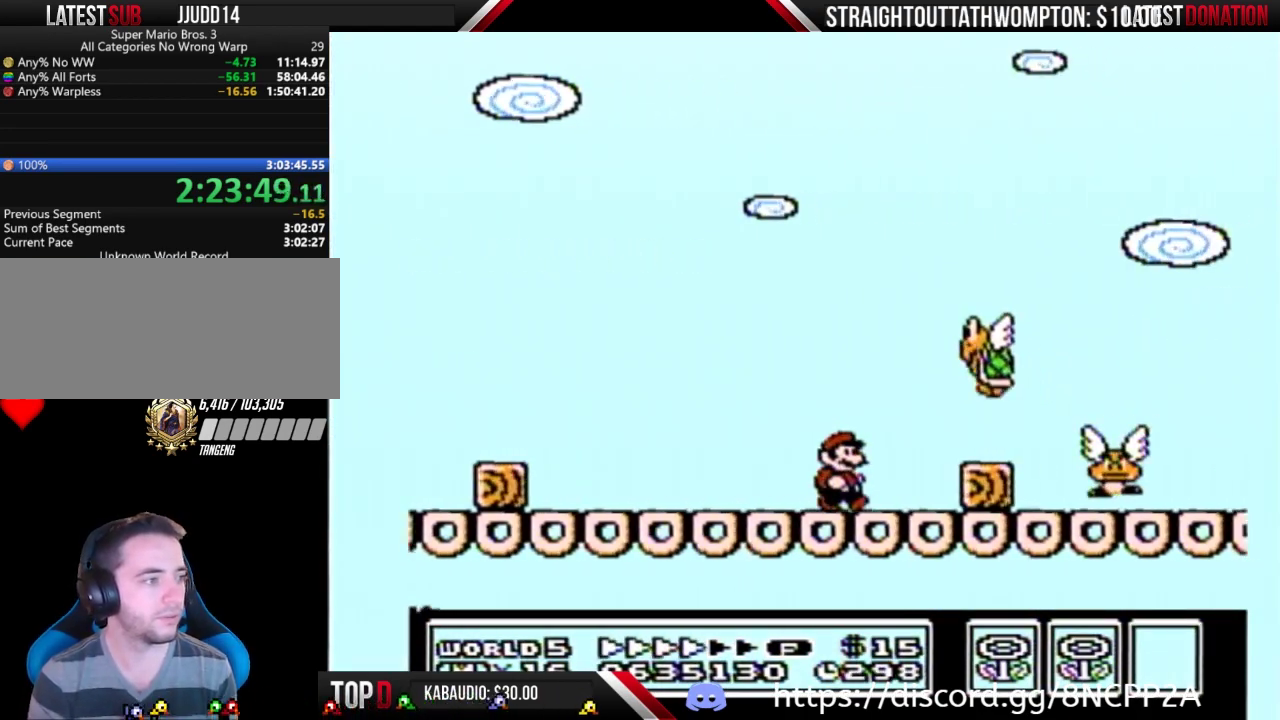
{"buttons": ["B", "DPAD_RIGHT"], "events": [[67, "DPAD_DOWN", "down"], [100, "DPAD_RIGHT", "up"], [133, "DPAD_DOWN", "up"], [167, "DPAD_RIGHT", "down"]]}
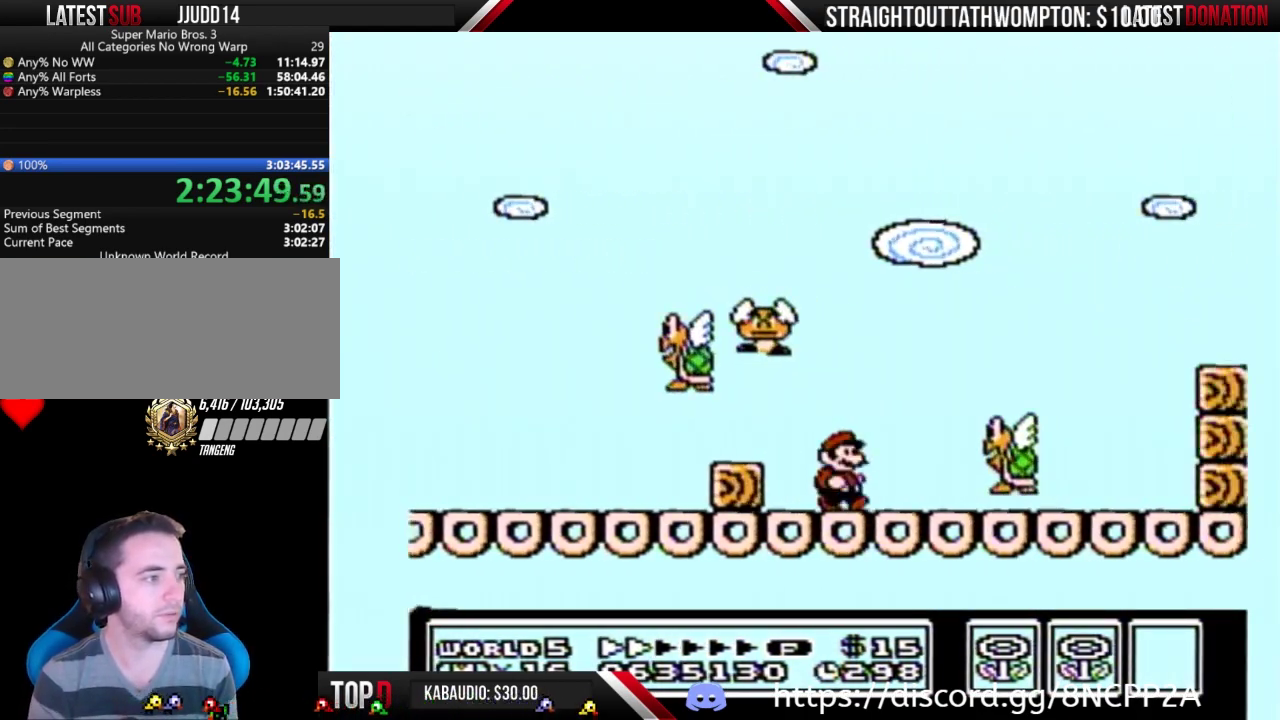
{"buttons": ["A", "B", "DPAD_LEFT"], "events": [[500, "A", "down"], [500, "DPAD_LEFT", "down"], [500, "DPAD_RIGHT", "up"]]}
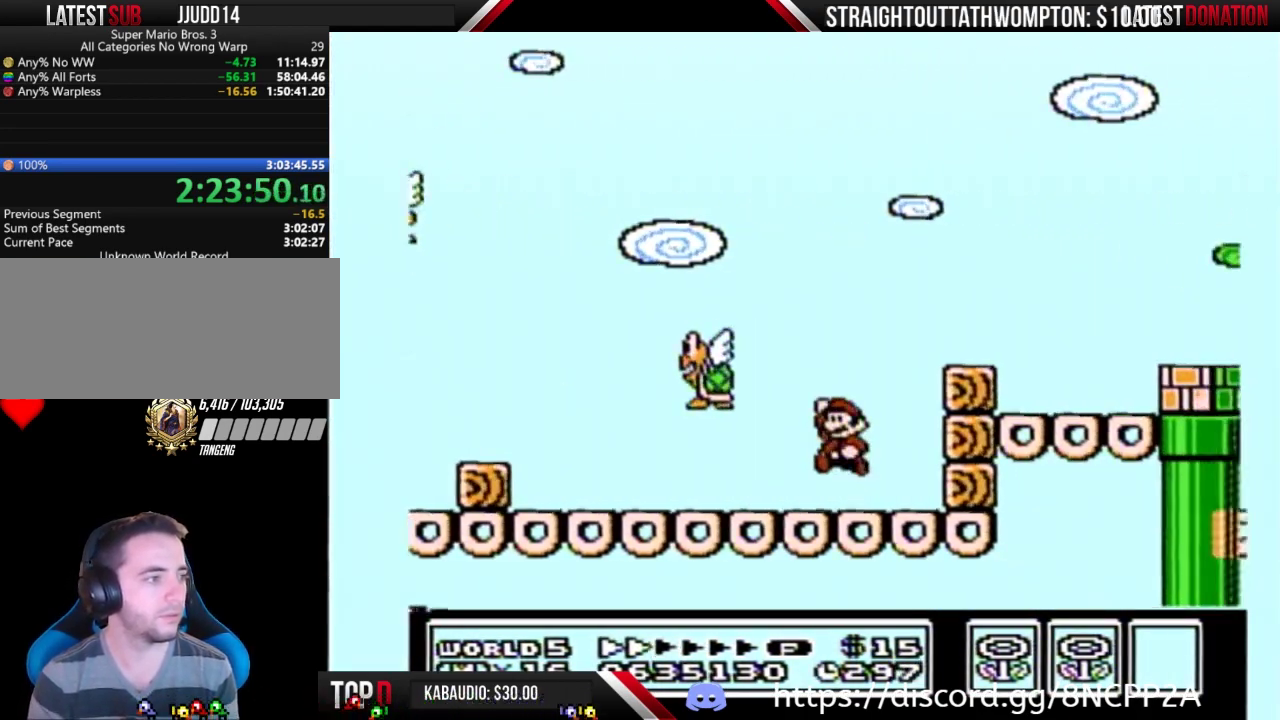
{"buttons": ["B", "DPAD_RIGHT"], "events": [[100, "DPAD_LEFT", "up"], [133, "DPAD_RIGHT", "down"], [400, "A", "up"]]}
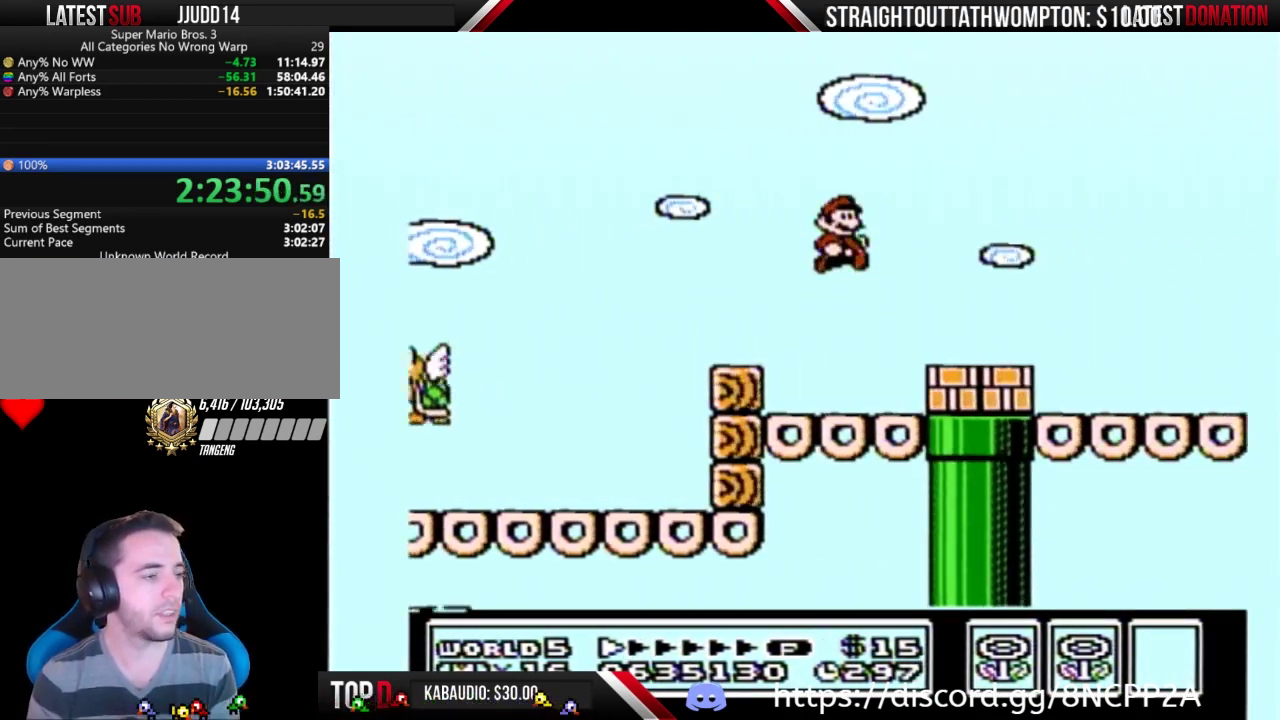
{"buttons": ["B", "DPAD_RIGHT"], "events": []}
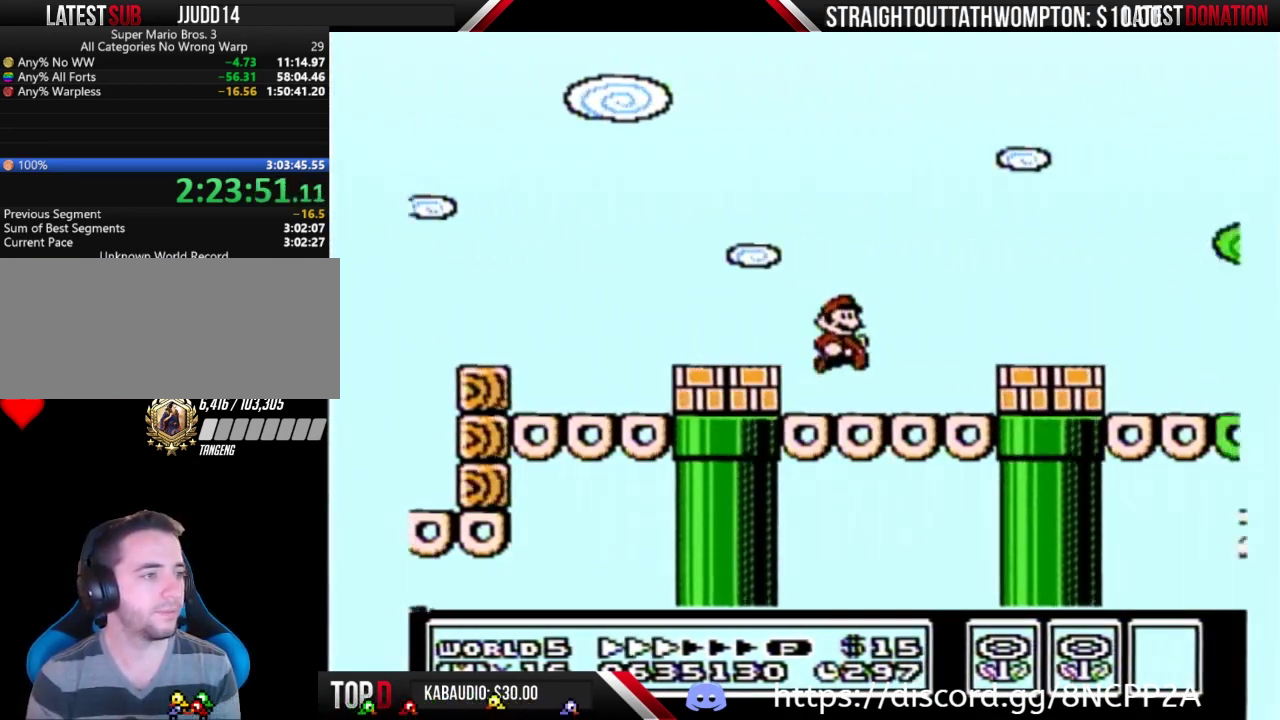
{"buttons": ["B", "DPAD_RIGHT"], "events": [[200, "A", "down"], [433, "A", "up"]]}
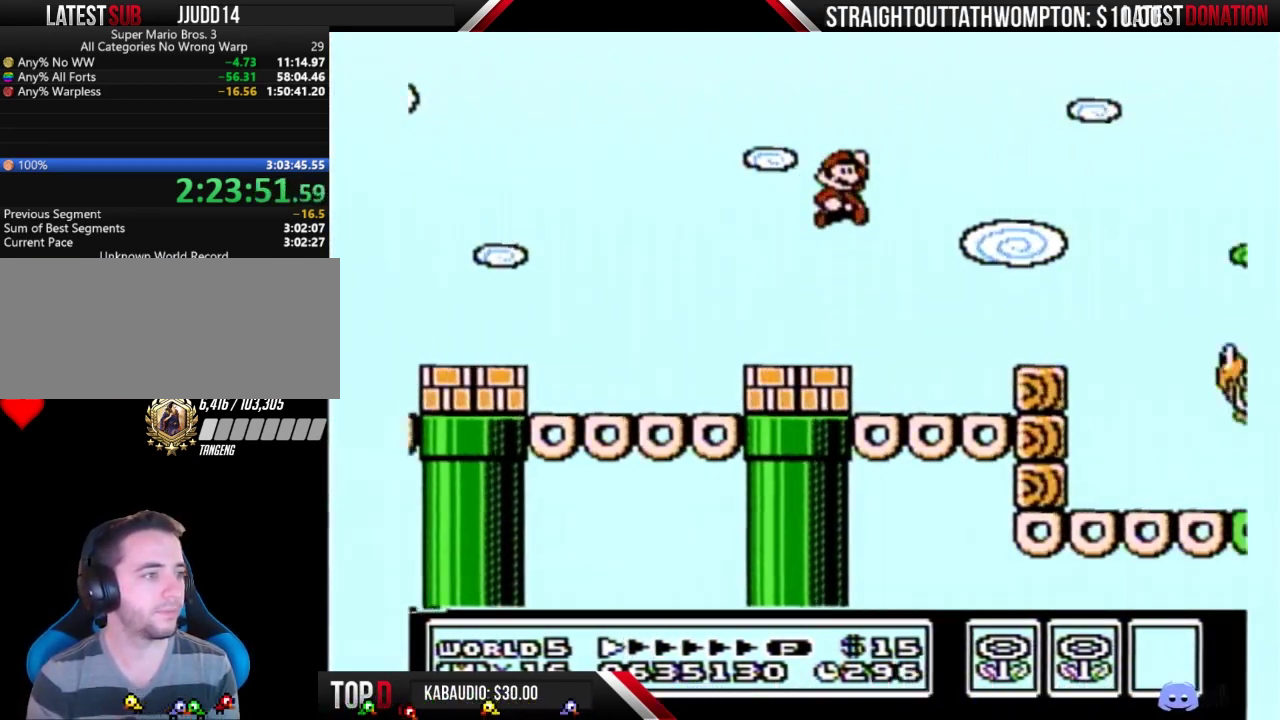
{"buttons": ["A", "B", "DPAD_RIGHT"], "events": [[467, "A", "down"]]}
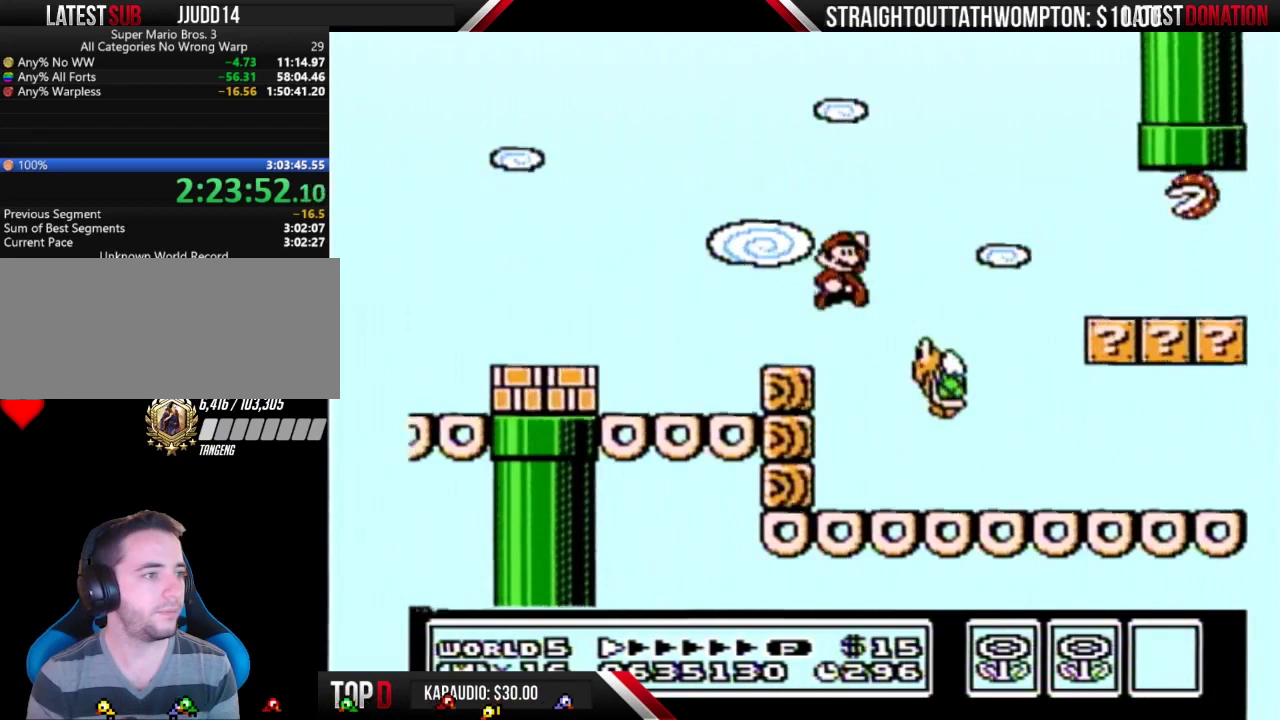
{"buttons": ["B", "DPAD_RIGHT"], "events": [[167, "A", "up"]]}
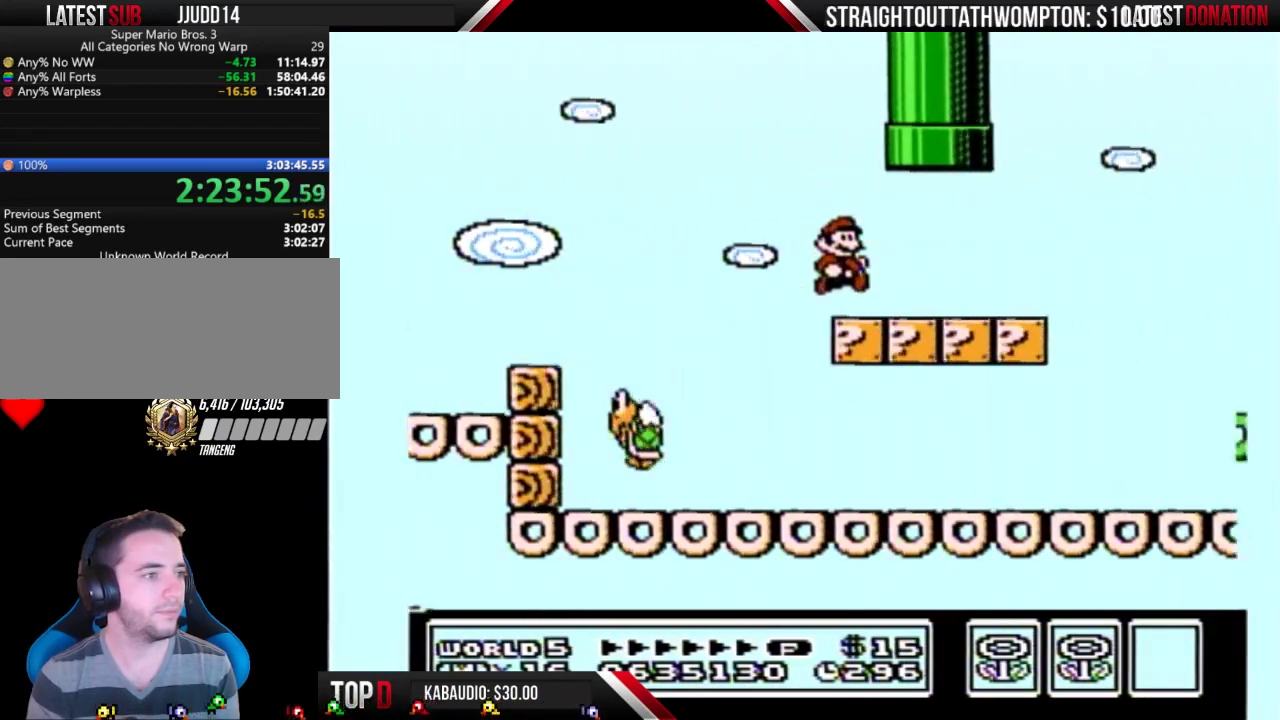
{"buttons": ["A", "B", "DPAD_RIGHT"], "events": [[400, "A", "down"]]}